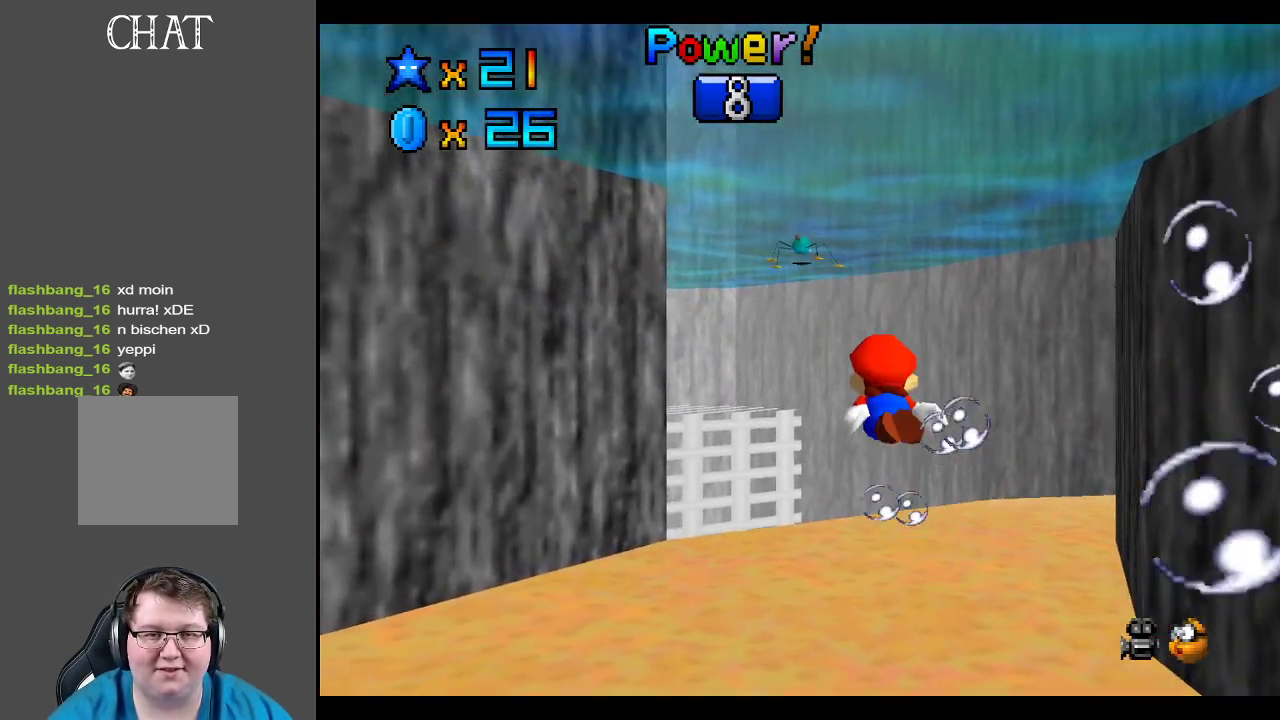
Gameplay with a controller (Xbox layout); each line is a JSON object with the inputs held at the frame after it. "events" lists button and stick changes between this image and that frame as [ms after this image, input, new state], when the widget could be followed in between. Not read: L3 R3.
{"buttons": ["A"], "left_stick": "down", "right_stick": "center", "events": [[17, "left_stick", "up-right"], [83, "left_stick", "right"], [283, "A", "down"], [333, "left_stick", "down-right"], [467, "left_stick", "down"]]}
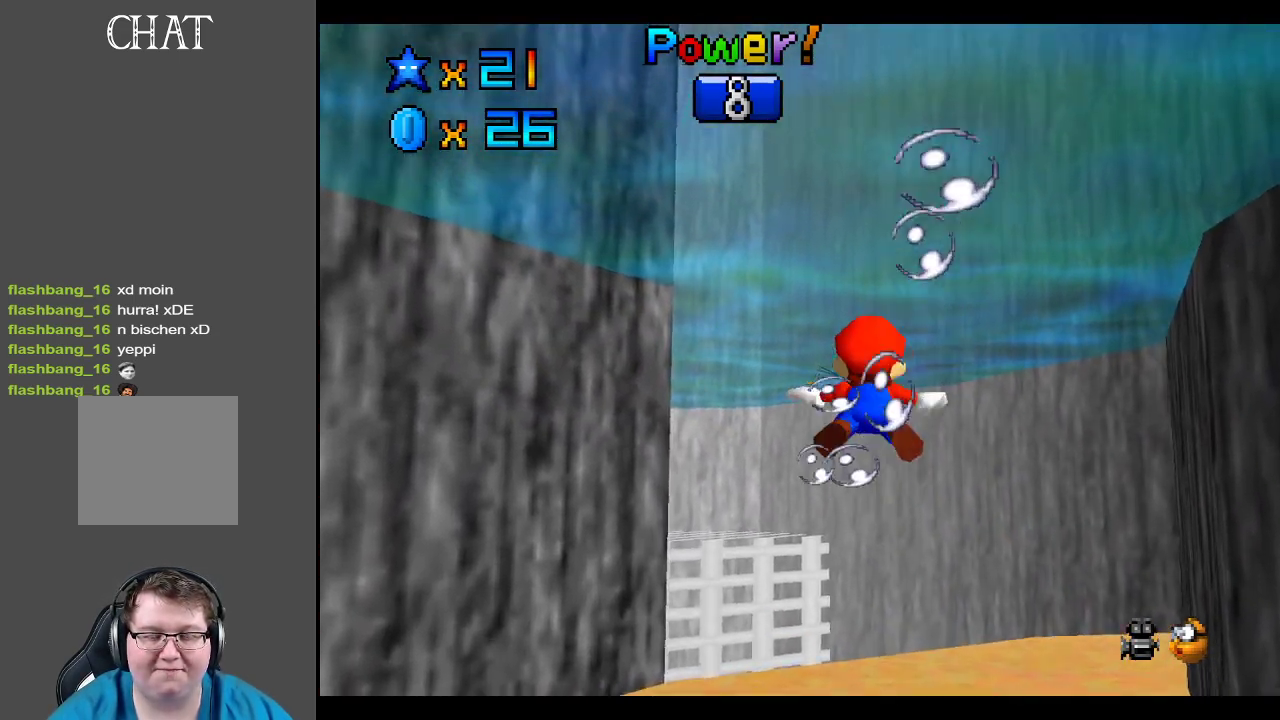
{"buttons": ["A"], "left_stick": "center", "right_stick": "center", "events": [[183, "A", "up"], [283, "left_stick", "center"], [333, "A", "down"]]}
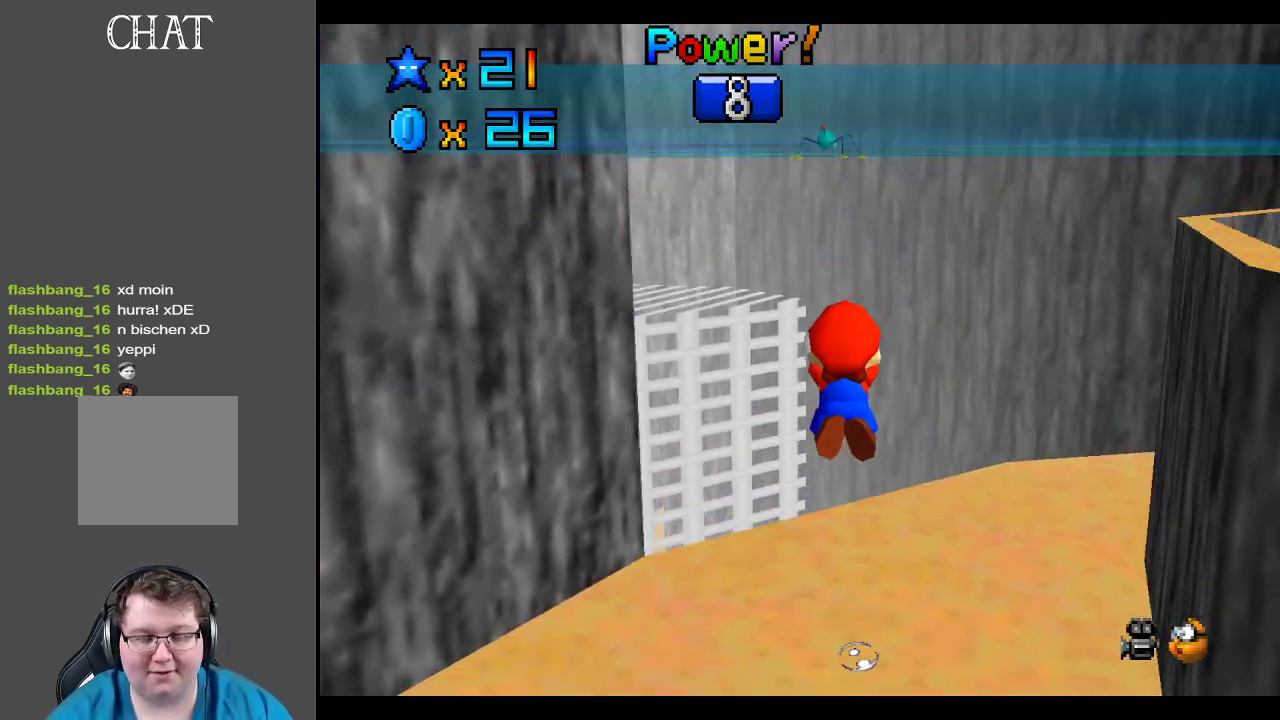
{"buttons": [], "left_stick": "center", "right_stick": "center", "events": [[150, "A", "up"]]}
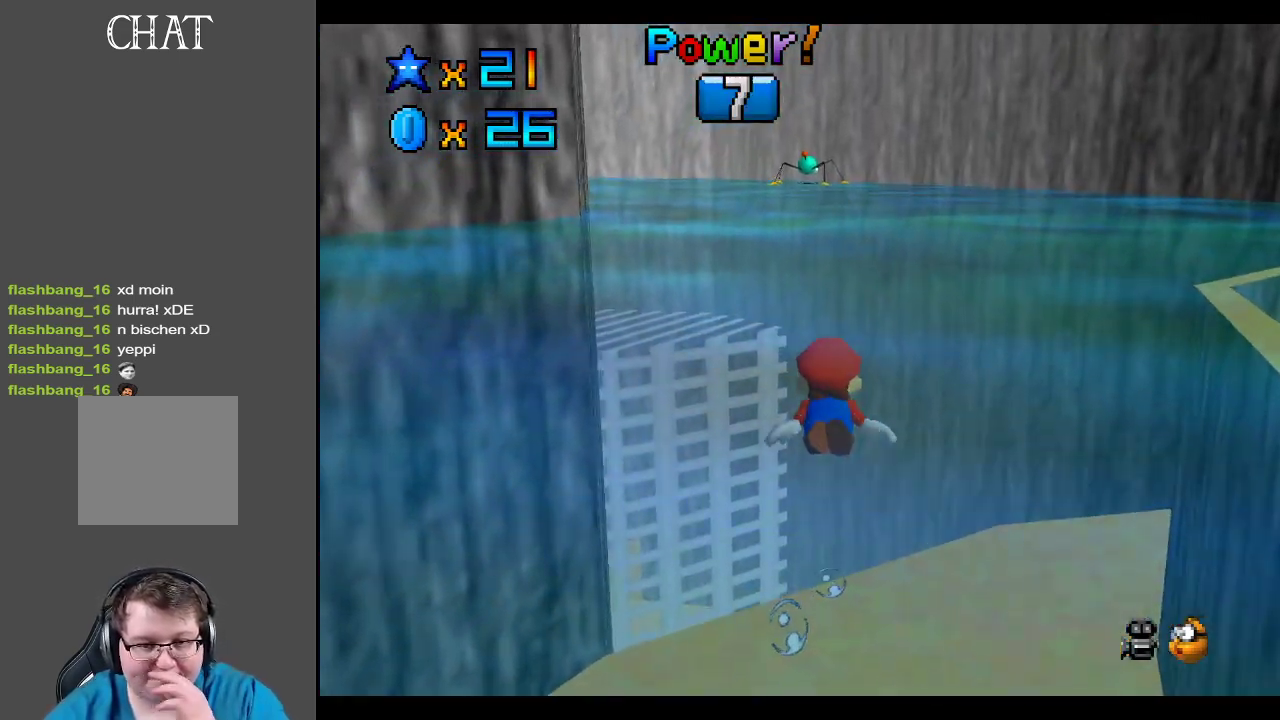
{"buttons": [], "left_stick": "center", "right_stick": "center", "events": [[150, "A", "down"], [350, "A", "up"]]}
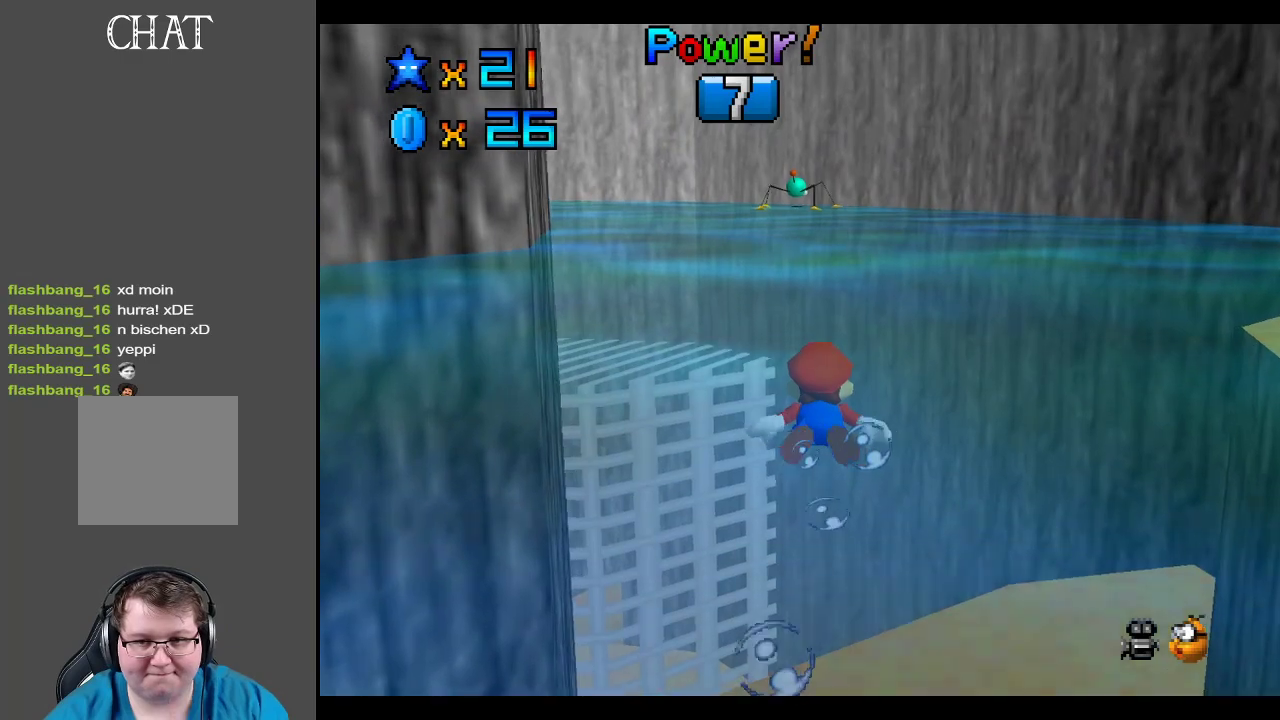
{"buttons": ["A"], "left_stick": "center", "right_stick": "center", "events": [[17, "Y", "down"], [150, "Y", "up"], [183, "left_stick", "right"], [483, "left_stick", "center"], [500, "A", "down"]]}
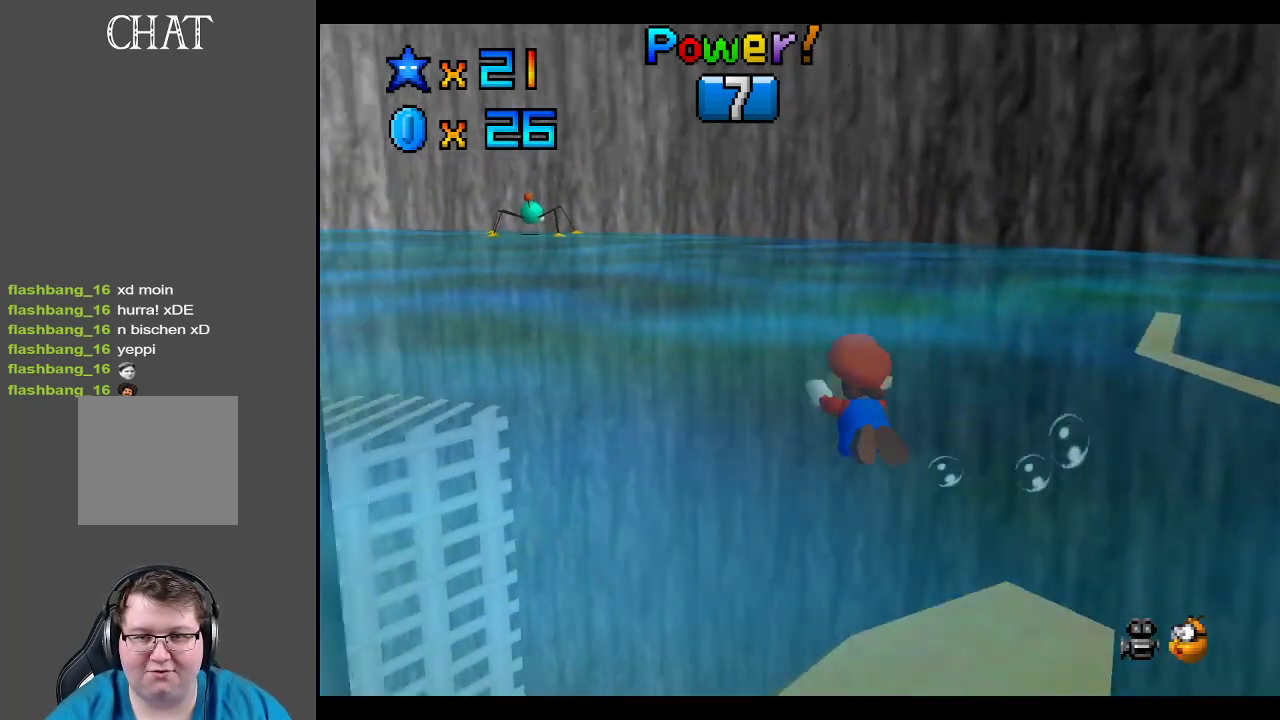
{"buttons": [], "left_stick": "center", "right_stick": "center", "events": [[200, "left_stick", "left"], [300, "A", "up"], [350, "left_stick", "center"]]}
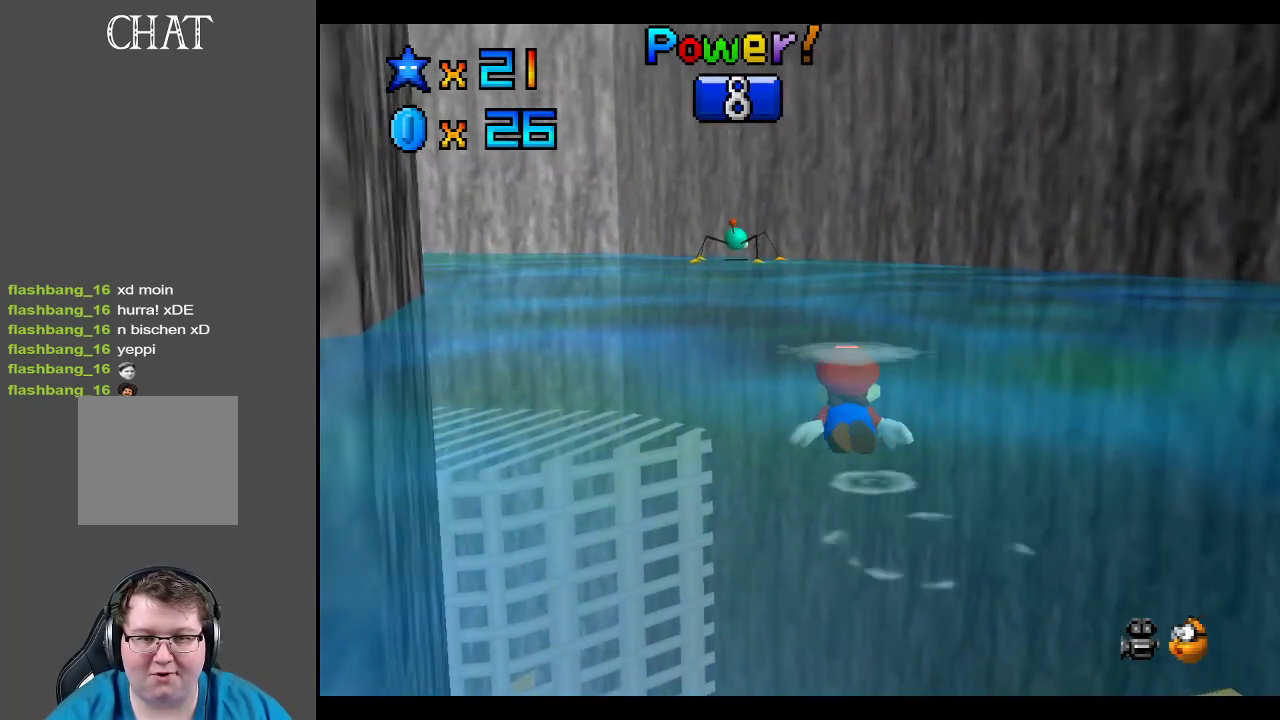
{"buttons": ["A"], "left_stick": "center", "right_stick": "center", "events": [[133, "B", "down"], [300, "B", "up"], [483, "A", "down"]]}
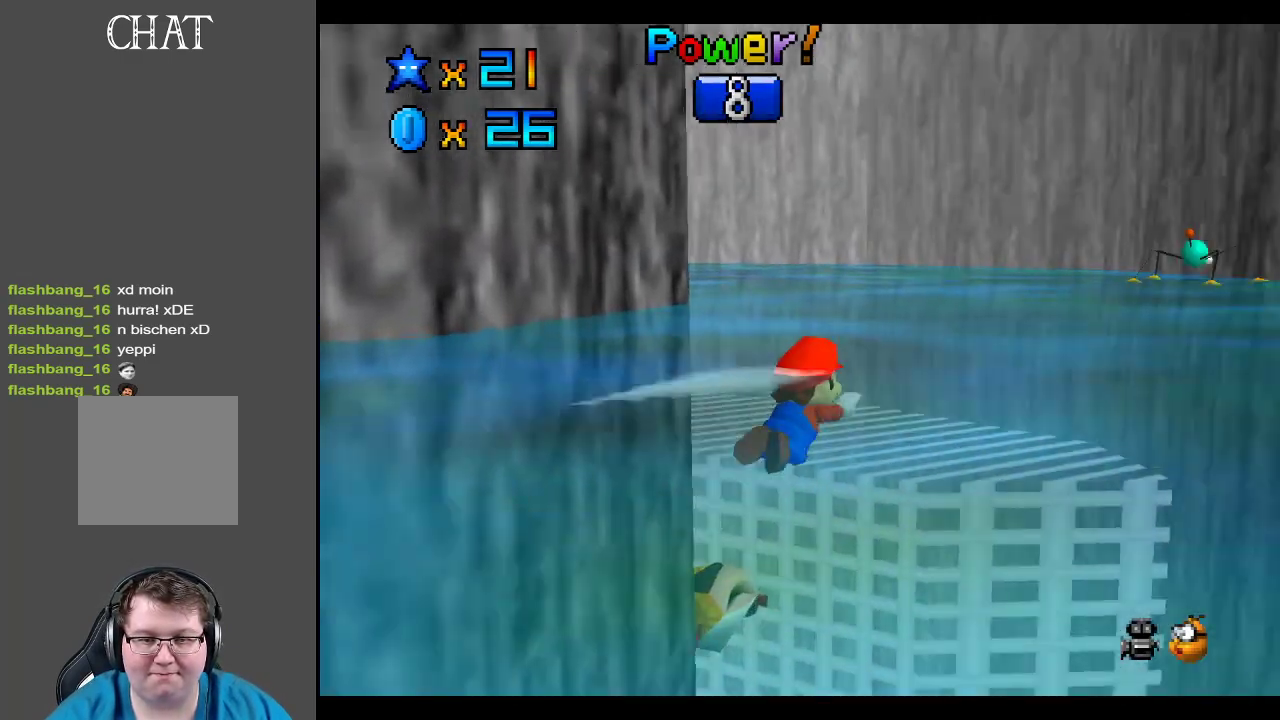
{"buttons": [], "left_stick": "down-left", "right_stick": "center", "events": [[317, "A", "up"], [433, "left_stick", "left"], [483, "left_stick", "down-left"]]}
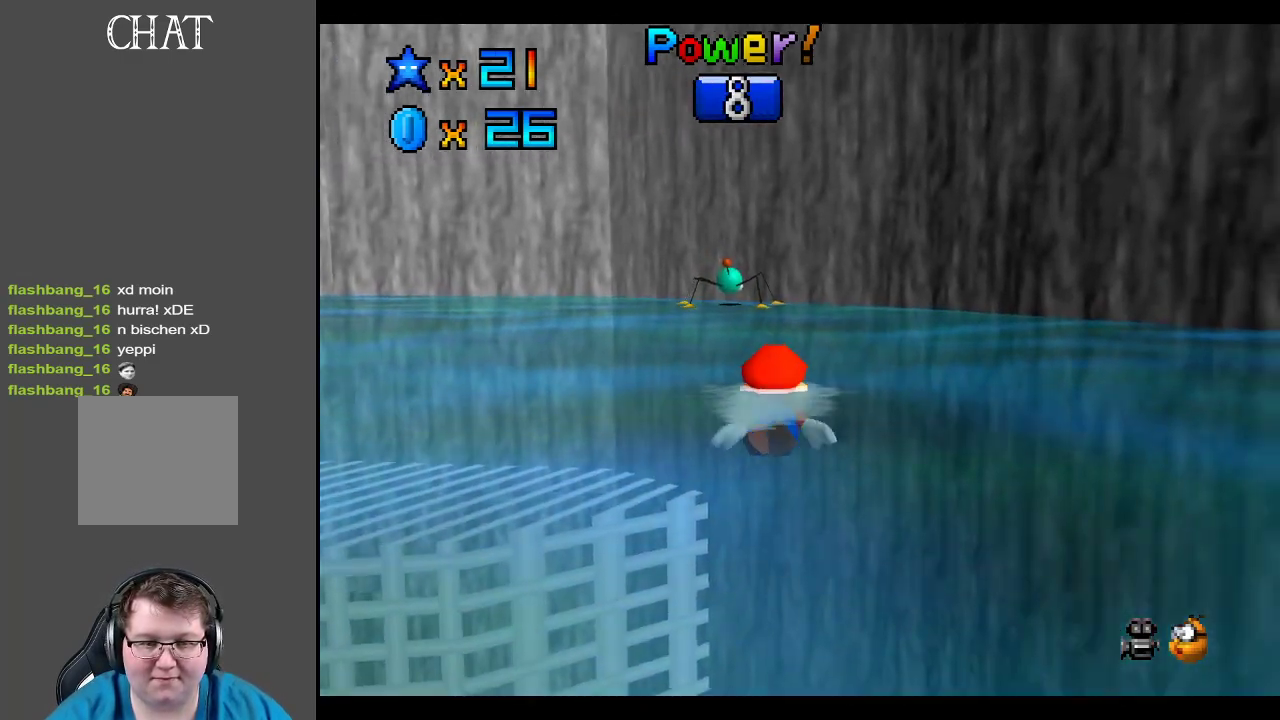
{"buttons": ["A"], "left_stick": "center", "right_stick": "center", "events": [[133, "A", "down"], [267, "left_stick", "center"]]}
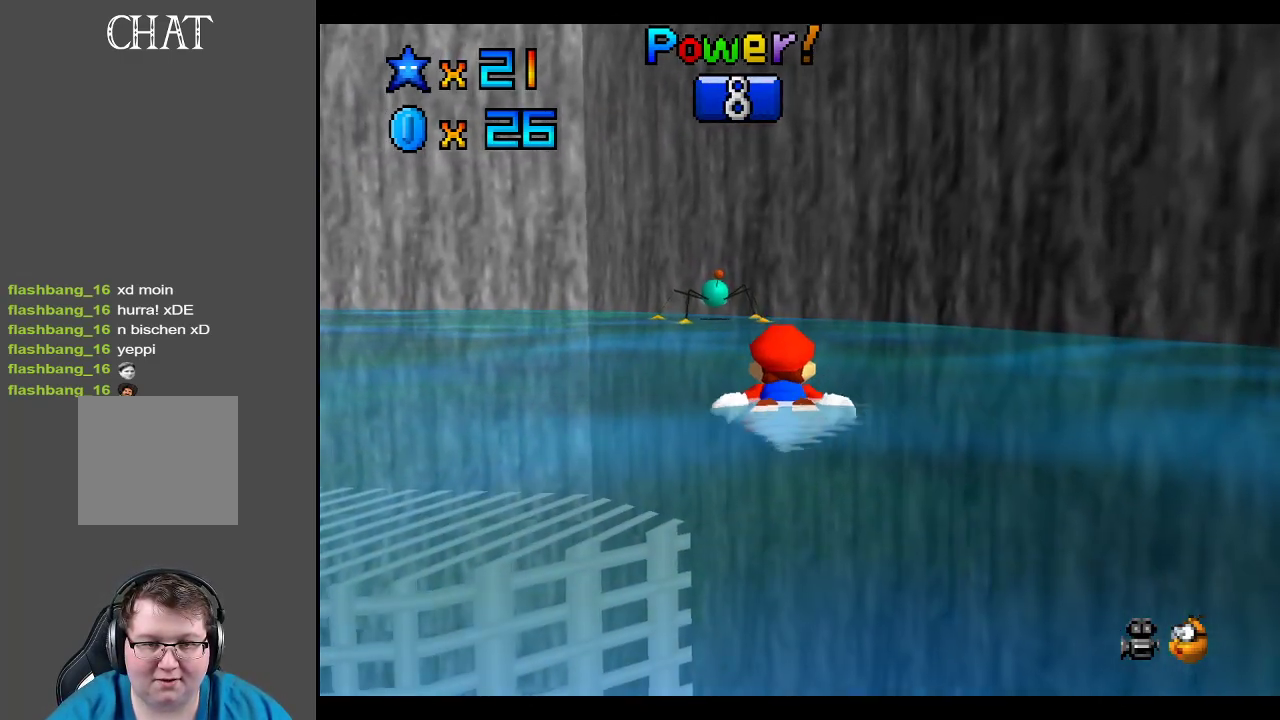
{"buttons": ["A"], "left_stick": "left", "right_stick": "center", "events": [[17, "A", "up"], [300, "A", "down"], [433, "left_stick", "left"]]}
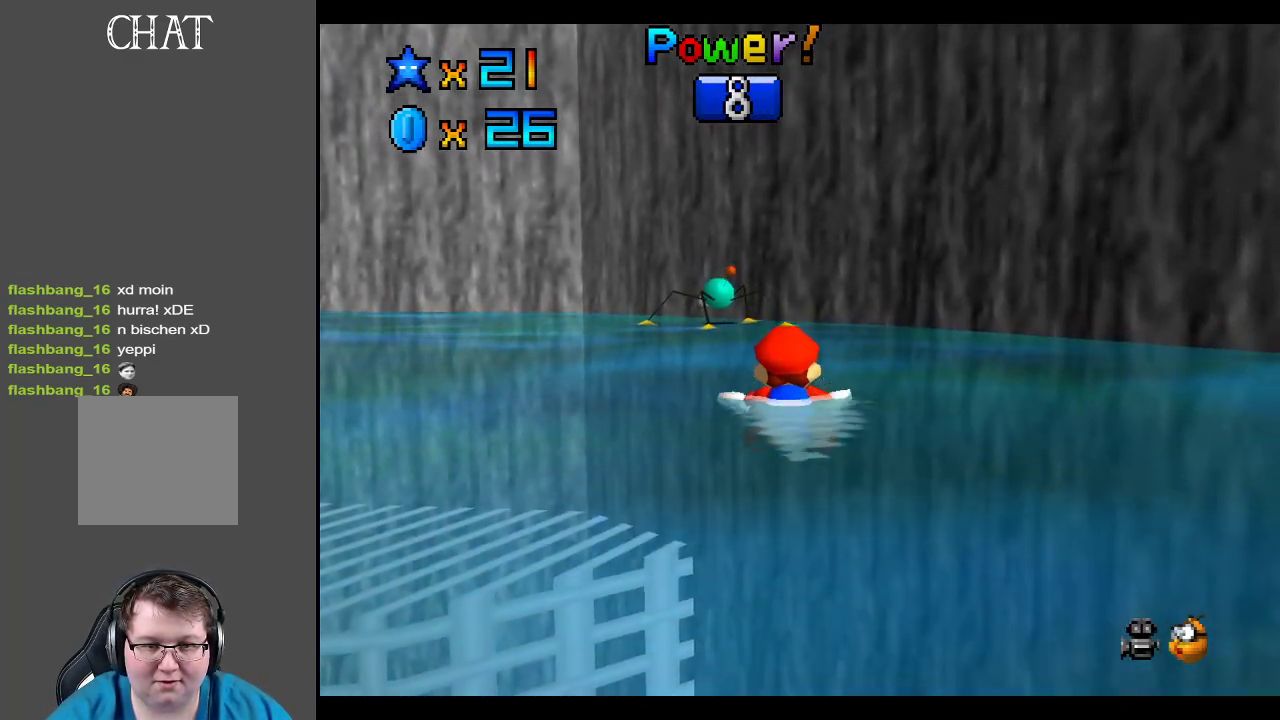
{"buttons": [], "left_stick": "center", "right_stick": "center", "events": [[83, "B", "down"], [117, "left_stick", "center"], [250, "B", "up"], [333, "A", "up"]]}
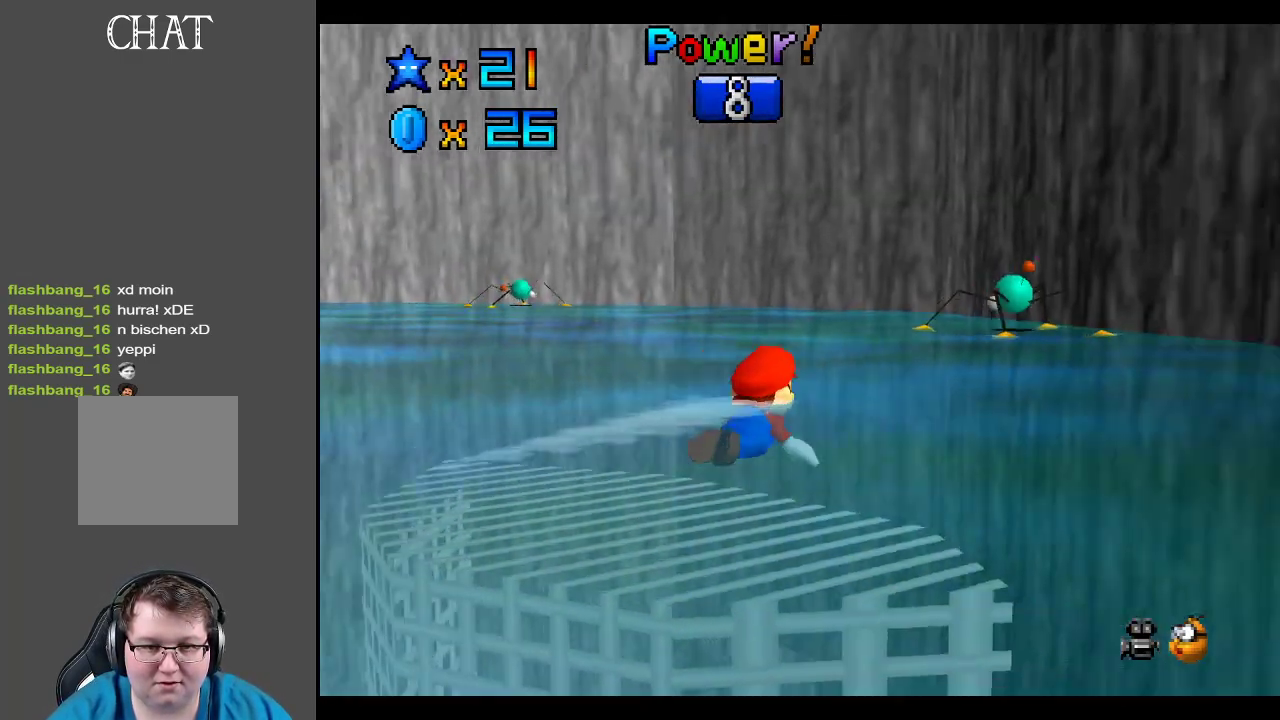
{"buttons": ["A"], "left_stick": "left", "right_stick": "center", "events": [[33, "A", "down"], [383, "left_stick", "left"]]}
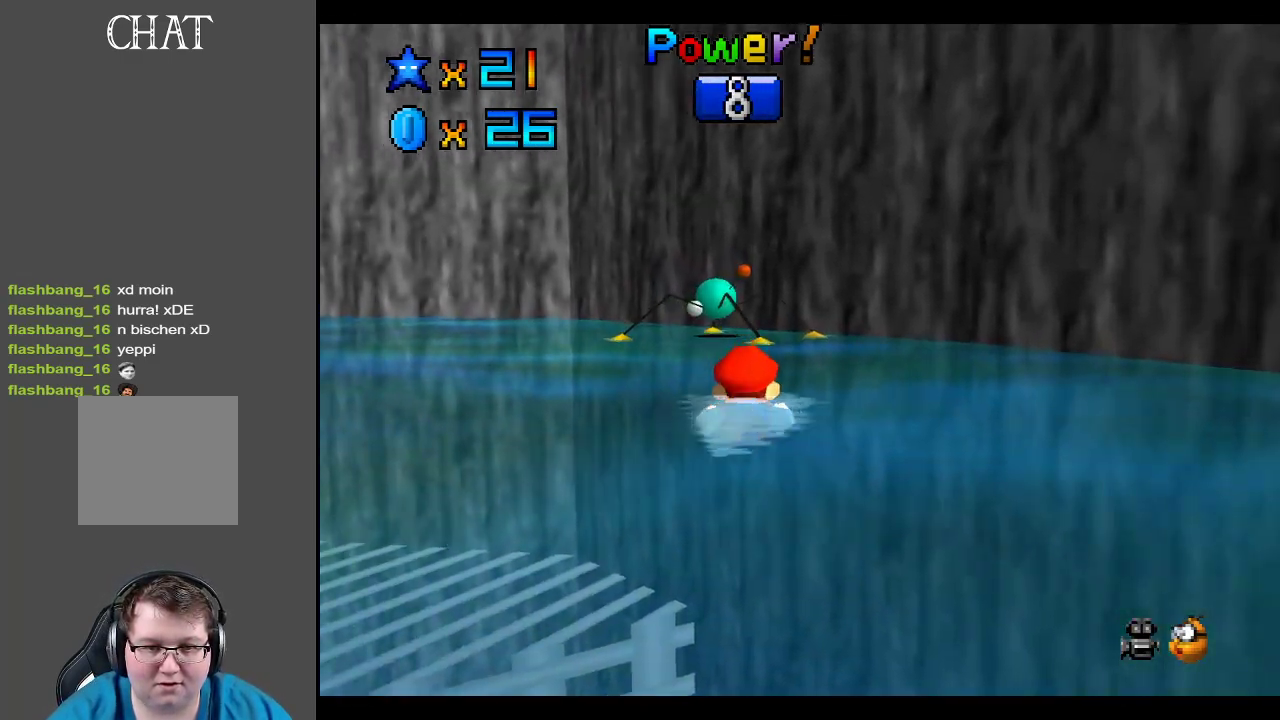
{"buttons": [], "left_stick": "center", "right_stick": "center", "events": [[33, "B", "down"], [133, "left_stick", "center"], [233, "B", "up"], [333, "A", "up"]]}
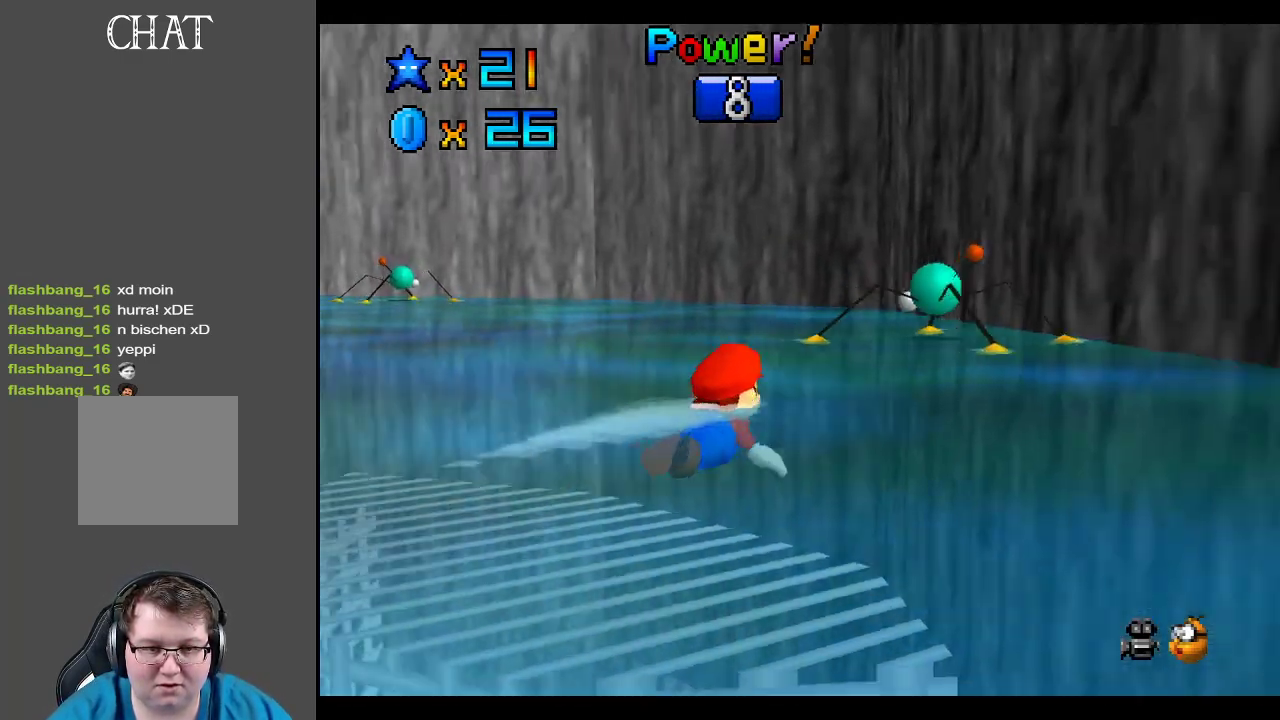
{"buttons": [], "left_stick": "down-left", "right_stick": "center", "events": [[67, "A", "down"], [350, "left_stick", "left"], [383, "A", "up"], [433, "left_stick", "down-left"]]}
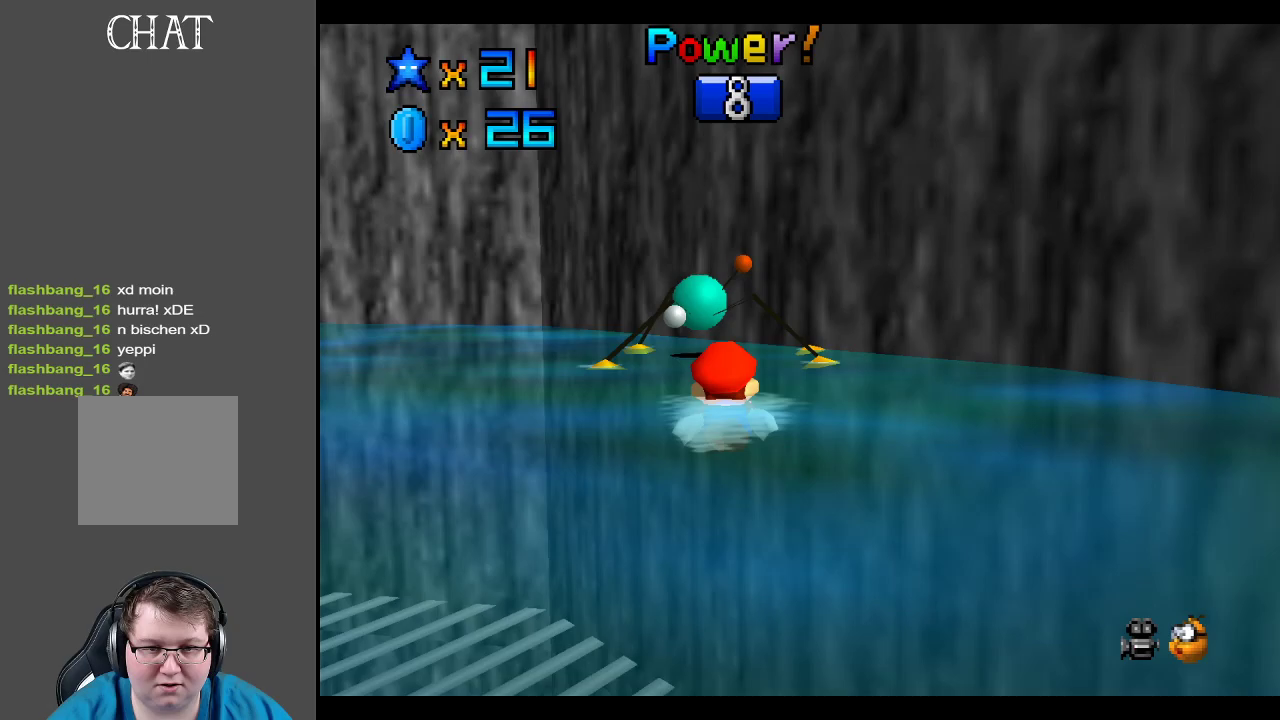
{"buttons": ["A"], "left_stick": "down-left", "right_stick": "center", "events": [[233, "A", "down"]]}
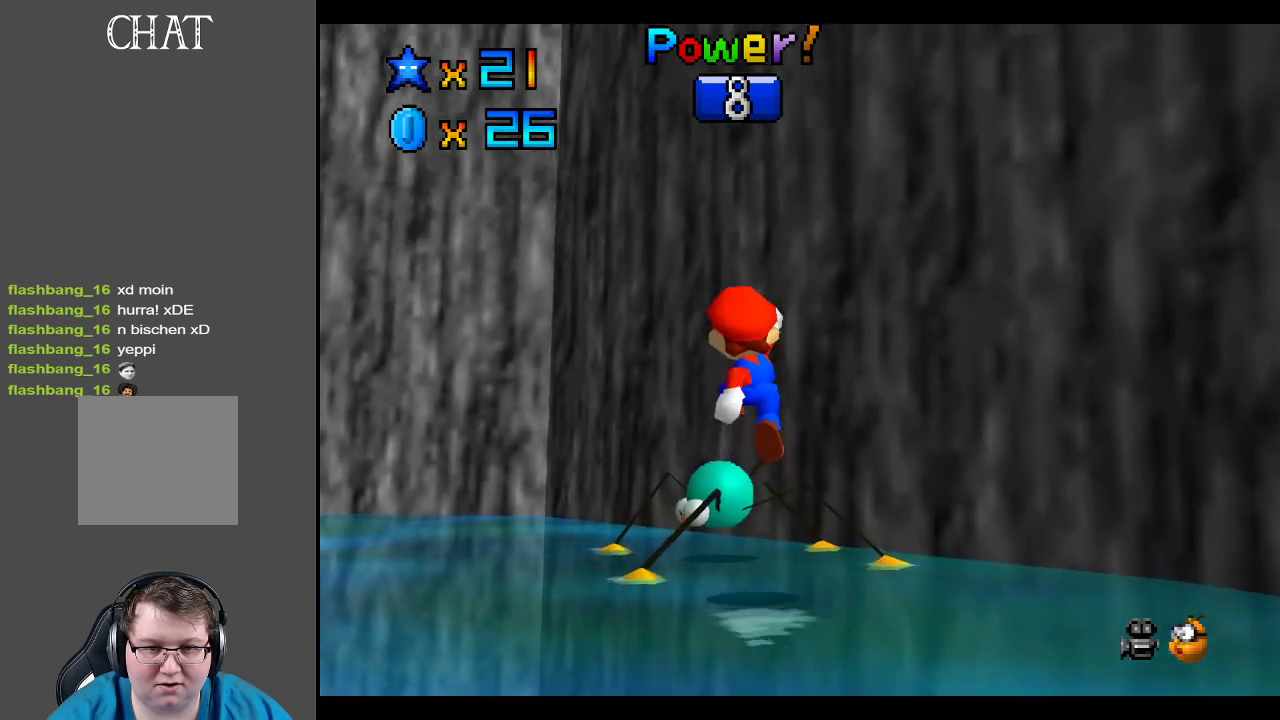
{"buttons": [], "left_stick": "down-left", "right_stick": "center", "events": [[100, "left_stick", "up-left"], [433, "A", "up"], [433, "left_stick", "down-left"]]}
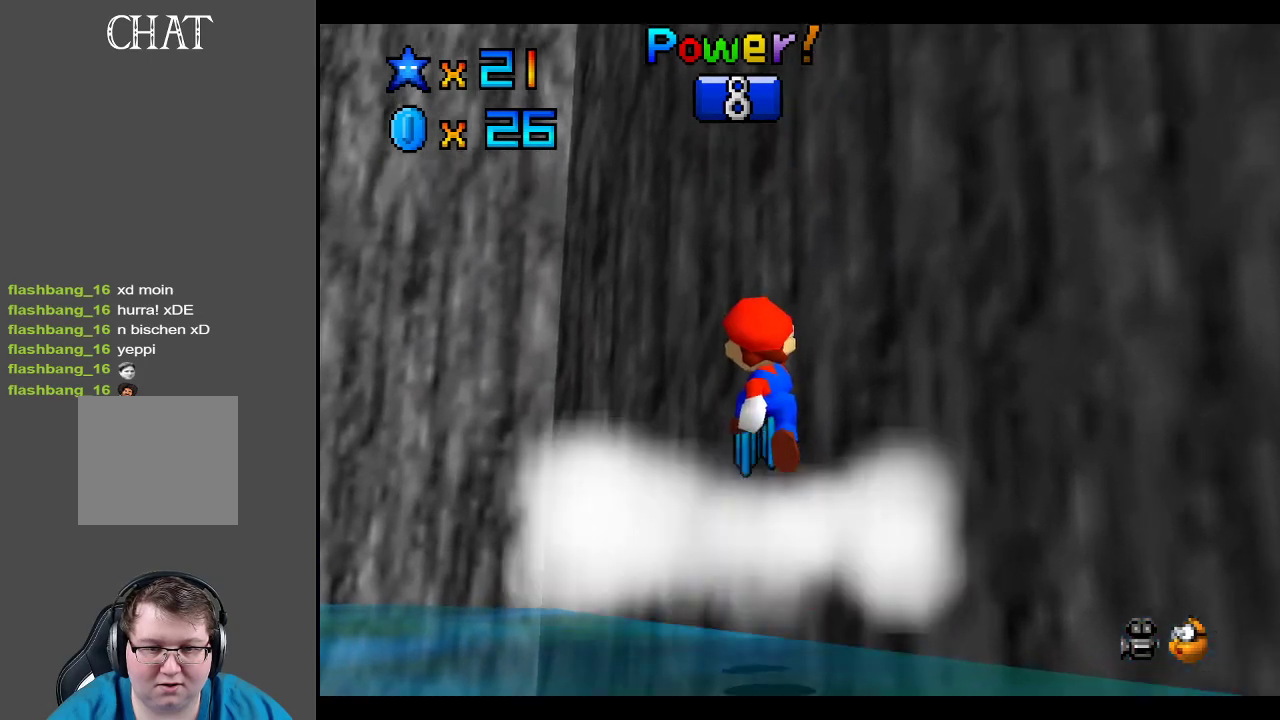
{"buttons": ["A"], "left_stick": "down", "right_stick": "center", "events": [[283, "A", "down"], [483, "left_stick", "down"]]}
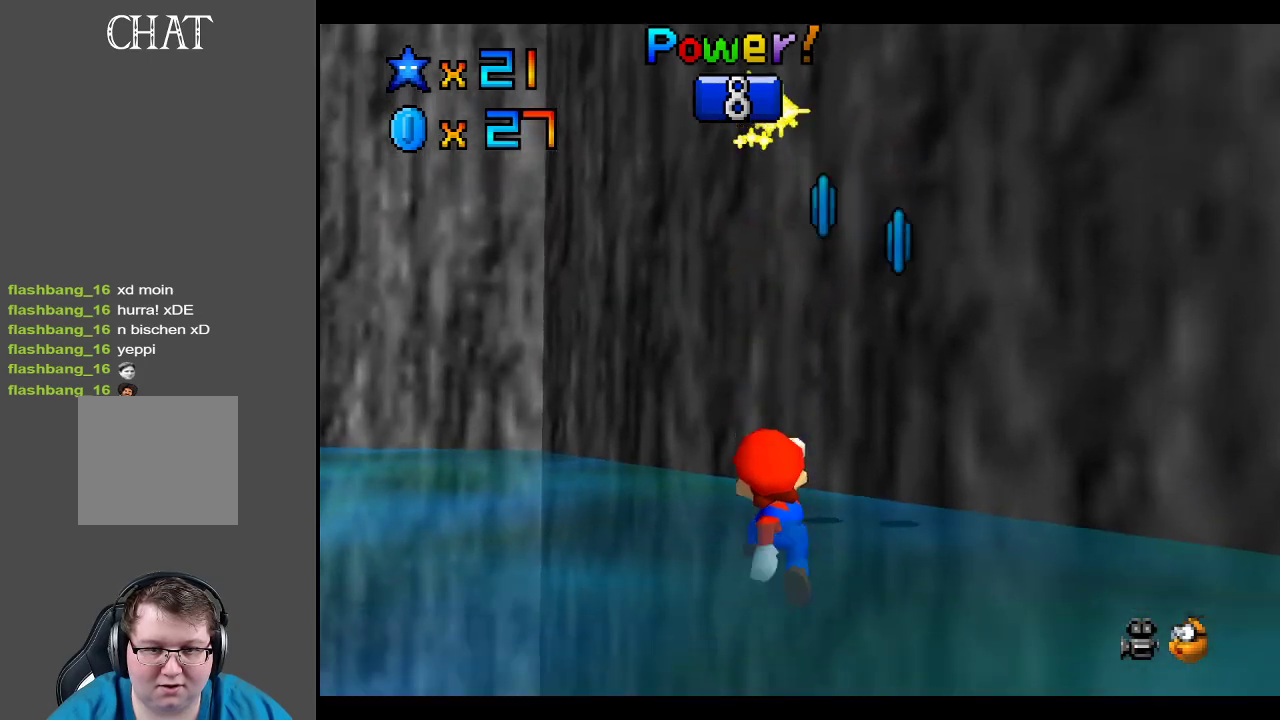
{"buttons": [], "left_stick": "right", "right_stick": "center", "events": [[17, "A", "up"], [183, "left_stick", "down-right"], [317, "left_stick", "right"]]}
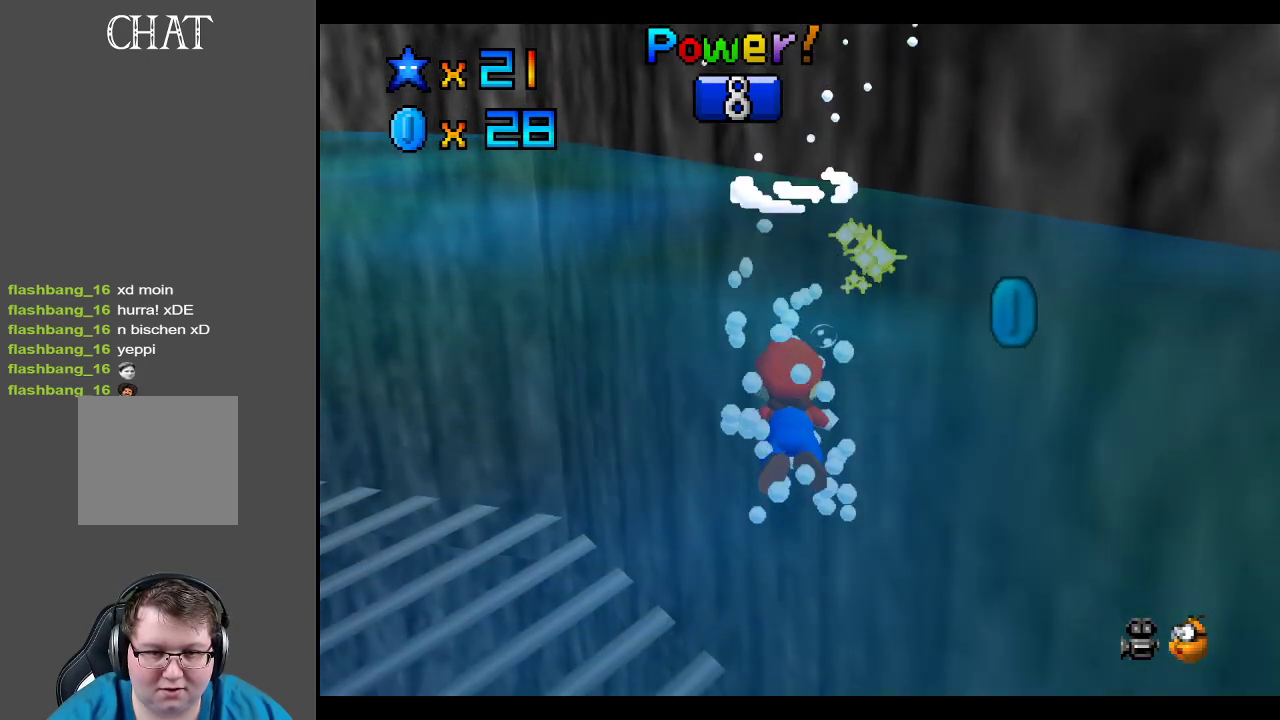
{"buttons": [], "left_stick": "right", "right_stick": "center", "events": [[17, "A", "down"], [183, "A", "up"]]}
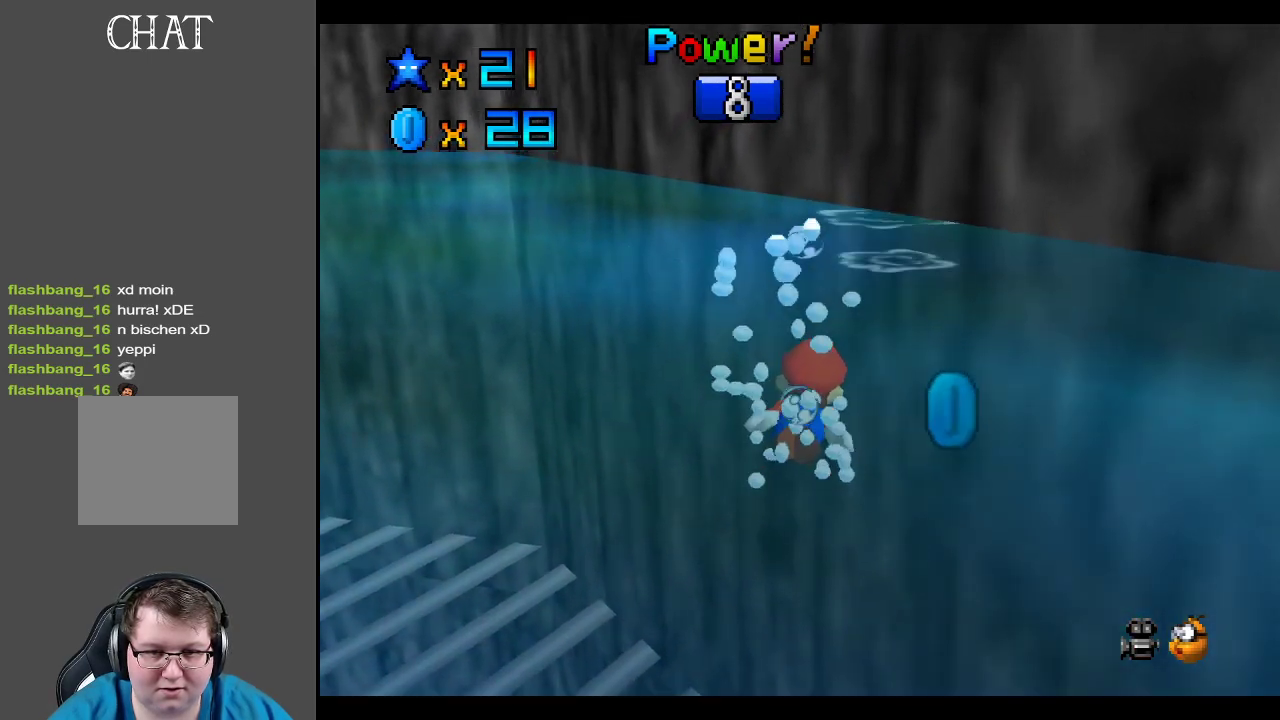
{"buttons": [], "left_stick": "right", "right_stick": "center", "events": []}
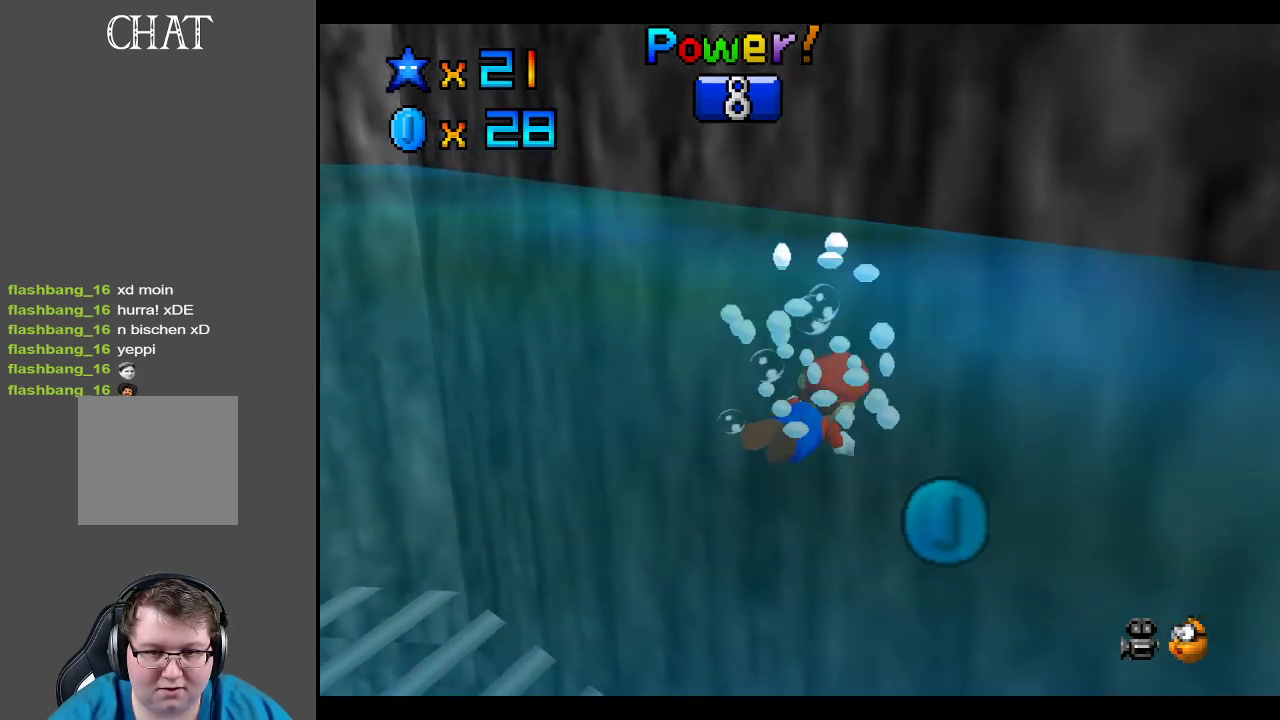
{"buttons": [], "left_stick": "right", "right_stick": "center", "events": [[17, "Y", "down"], [200, "Y", "up"], [267, "Y", "down"], [400, "Y", "up"]]}
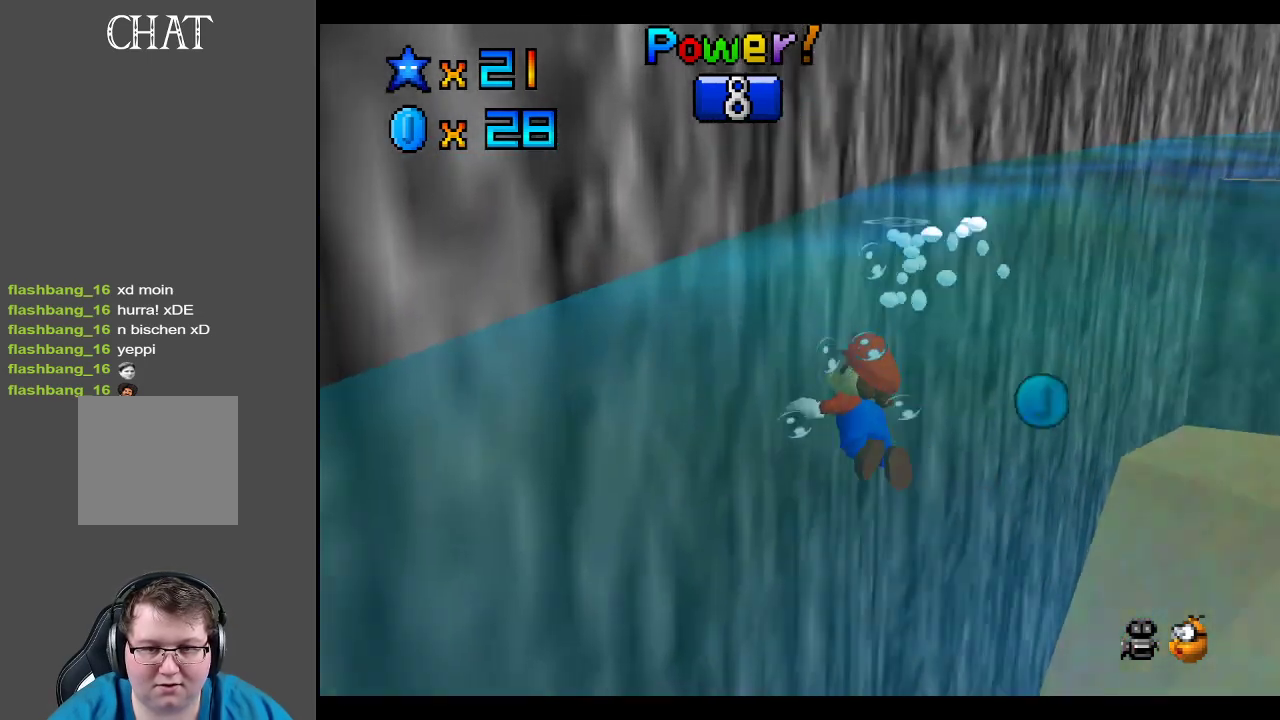
{"buttons": [], "left_stick": "up-right", "right_stick": "center", "events": [[200, "Y", "down"], [383, "Y", "up"], [400, "left_stick", "up-right"]]}
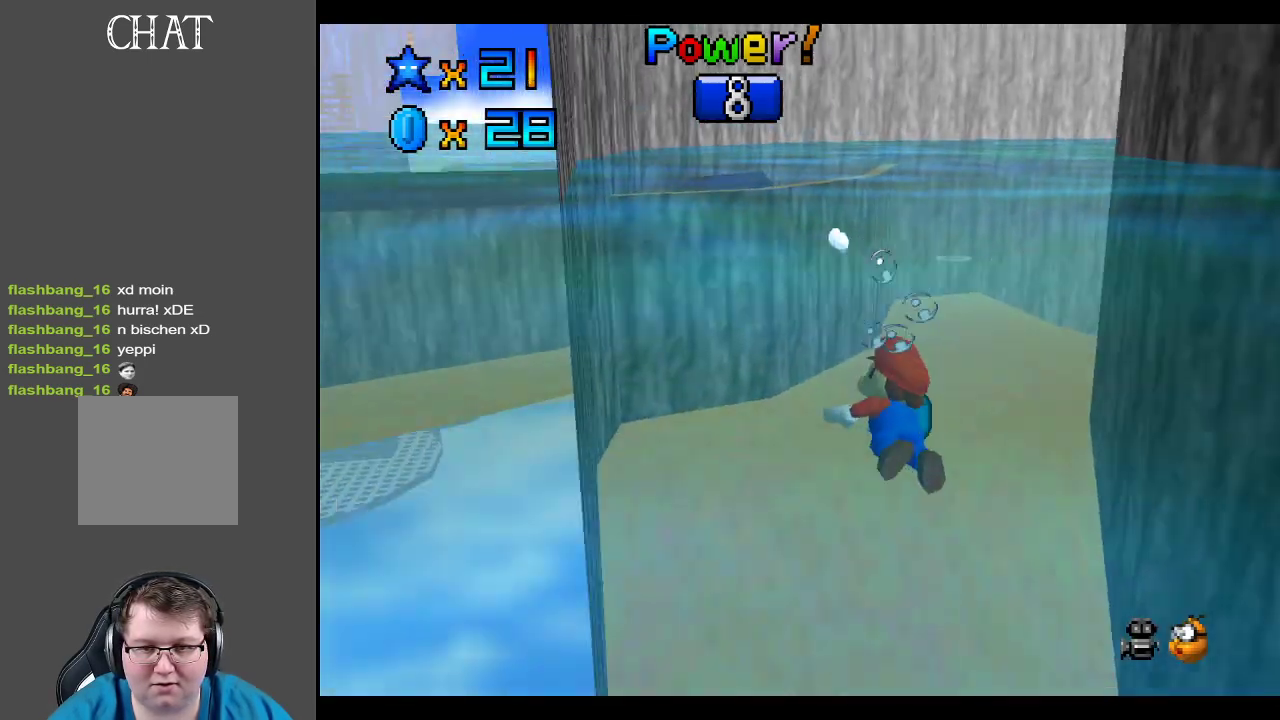
{"buttons": ["A"], "left_stick": "up-right", "right_stick": "center", "events": [[283, "A", "down"]]}
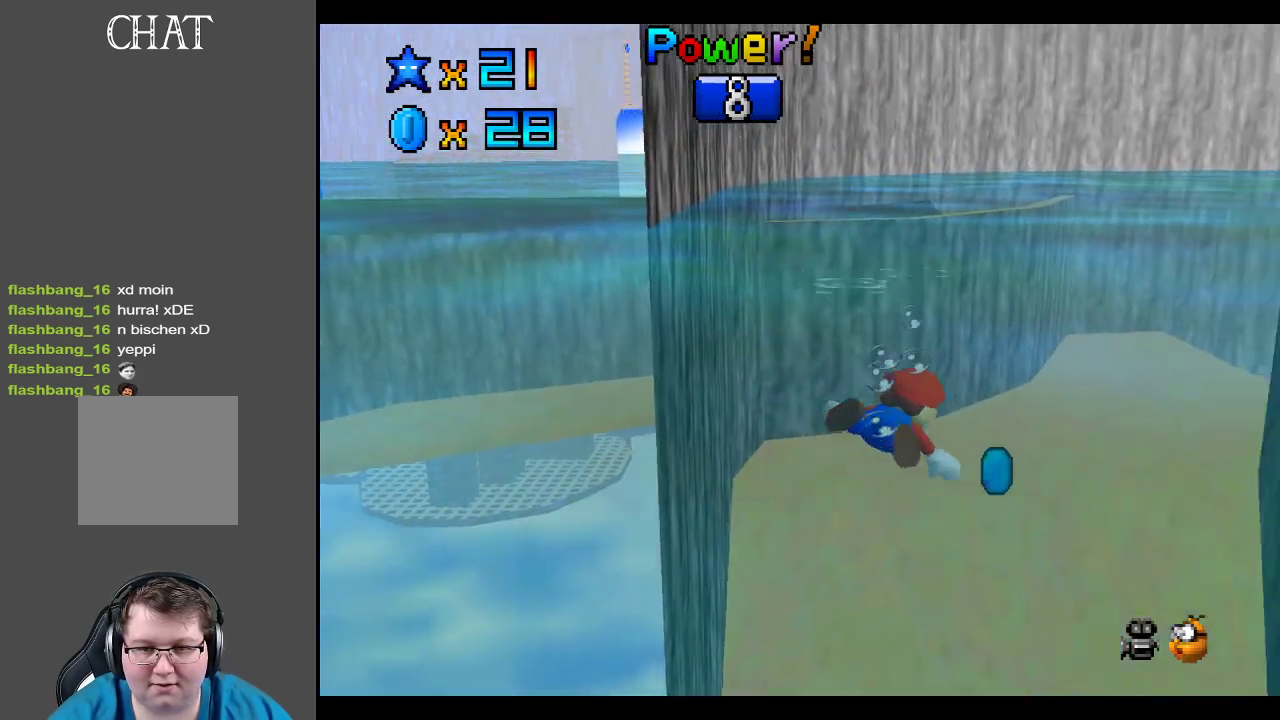
{"buttons": [], "left_stick": "up-left", "right_stick": "center", "events": [[33, "A", "up"], [267, "A", "down"], [400, "left_stick", "up-left"], [467, "A", "up"]]}
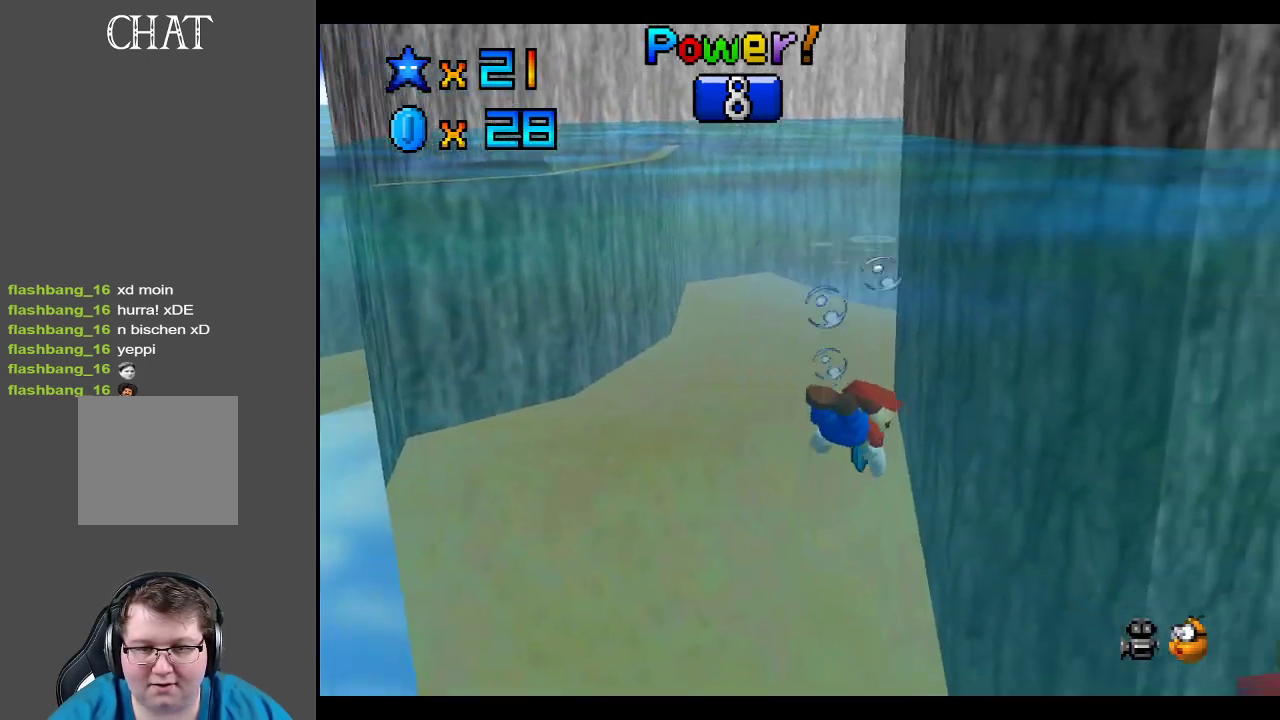
{"buttons": [], "left_stick": "up", "right_stick": "center", "events": [[100, "left_stick", "left"], [217, "A", "down"], [317, "left_stick", "up-left"], [400, "A", "up"], [450, "left_stick", "up"]]}
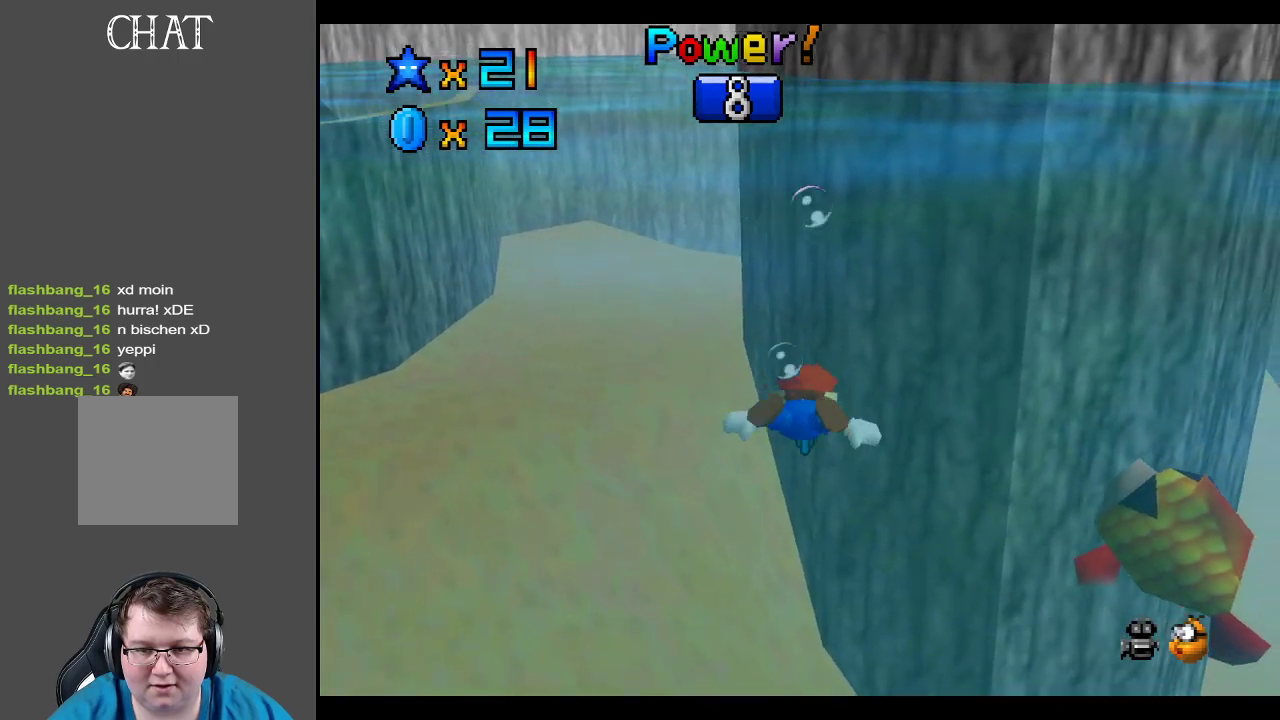
{"buttons": [], "left_stick": "right", "right_stick": "center", "events": [[150, "left_stick", "up-left"], [367, "left_stick", "right"]]}
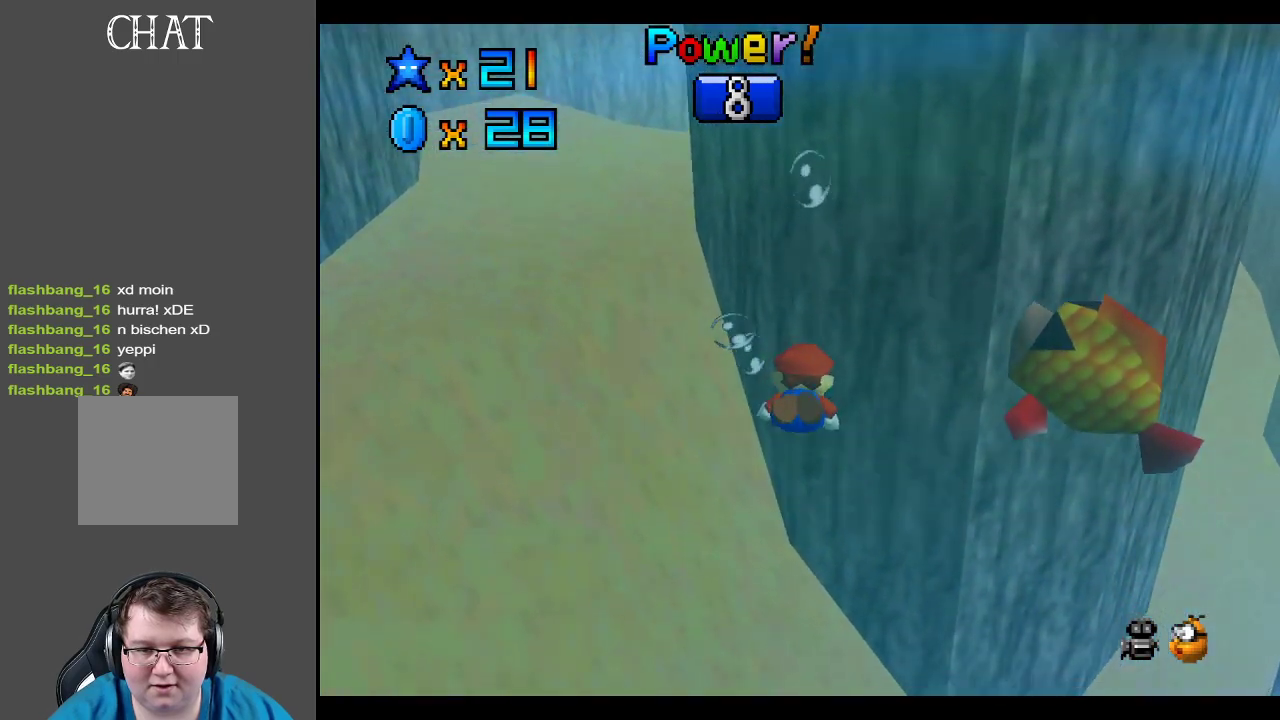
{"buttons": ["A"], "left_stick": "right", "right_stick": "center", "events": [[367, "A", "down"]]}
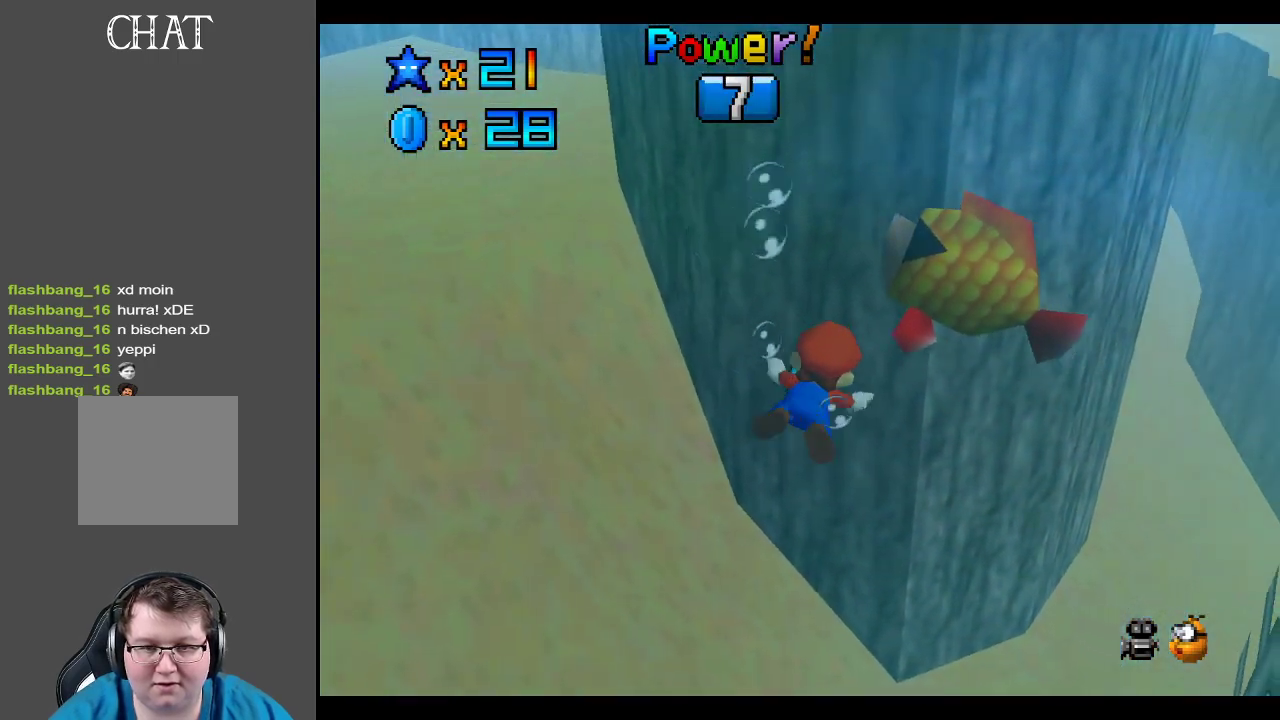
{"buttons": [], "left_stick": "up", "right_stick": "center", "events": [[150, "A", "up"], [500, "left_stick", "up"]]}
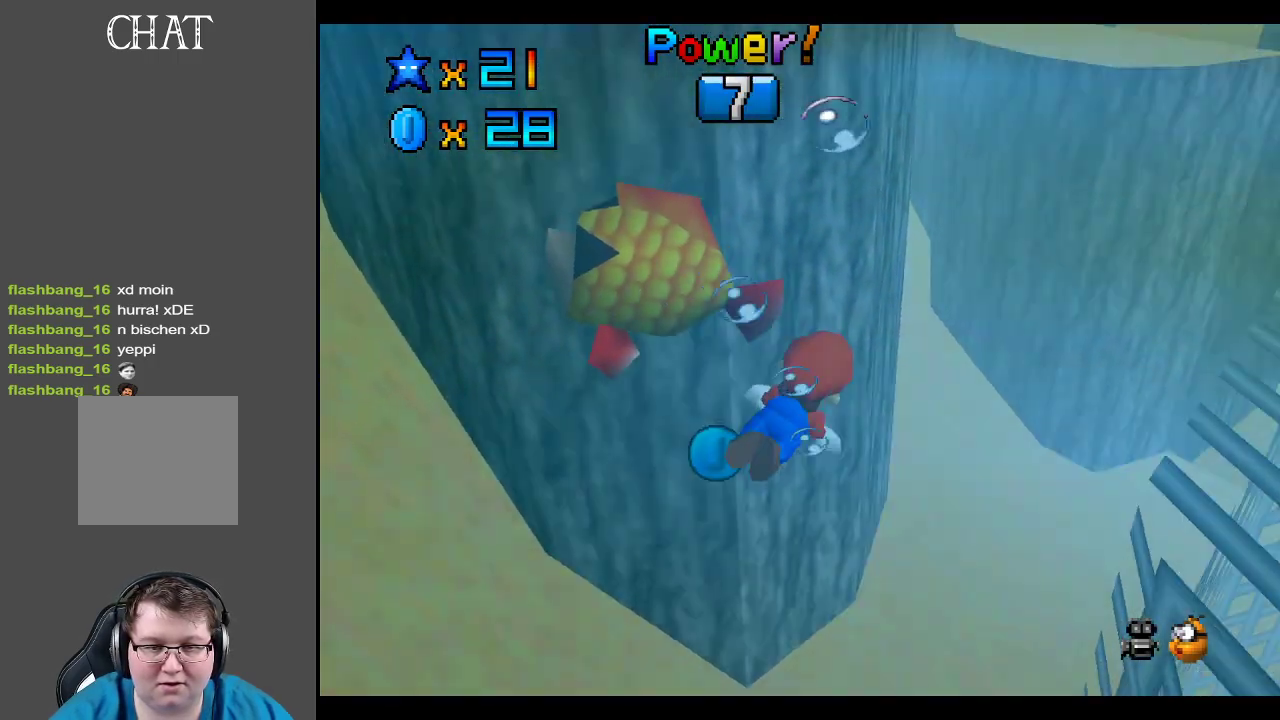
{"buttons": [], "left_stick": "up-left", "right_stick": "center", "events": [[133, "left_stick", "up-left"]]}
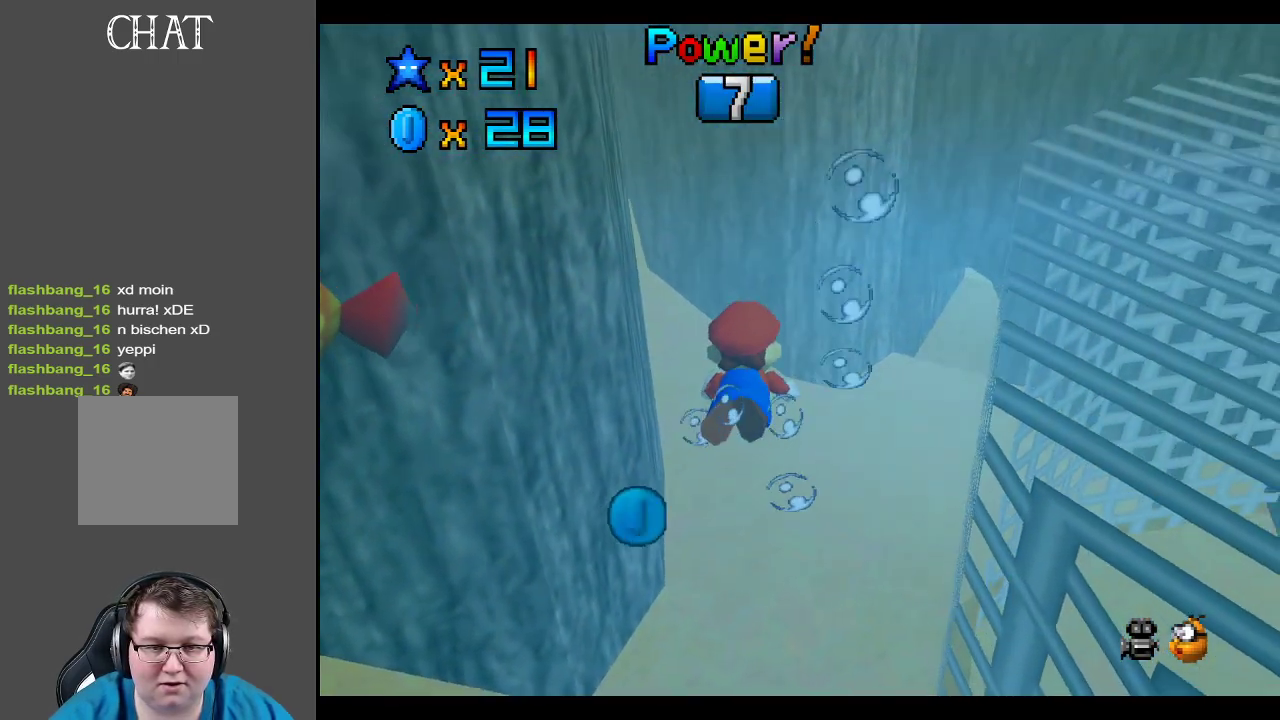
{"buttons": ["A"], "left_stick": "up-left", "right_stick": "center", "events": [[333, "A", "down"]]}